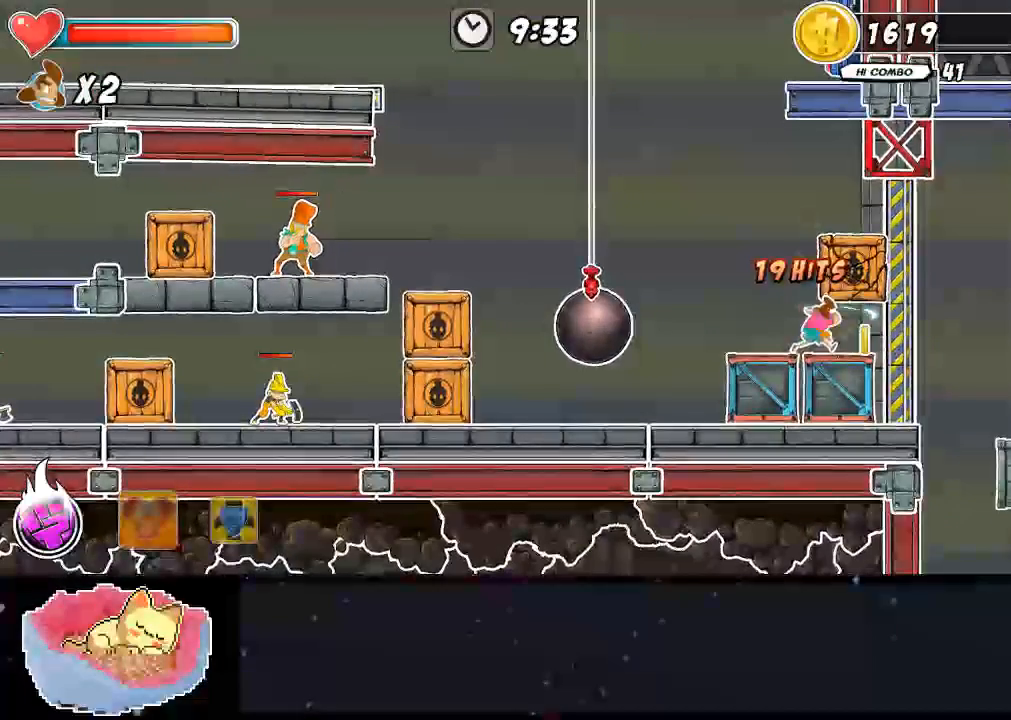
Gameplay with a controller (Xbox layout); each line is a JSON object with the inputs held at the frame after it. "events" lists button and stick changes between this image and that frame as [ms after this image, input, new state], when the widget could be followed in between. Not read: L3 R3.
{"buttons": ["X"], "left_stick": "center", "right_stick": "center", "events": [[33, "X", "up"], [100, "X", "down"], [233, "X", "up"], [367, "X", "down"]]}
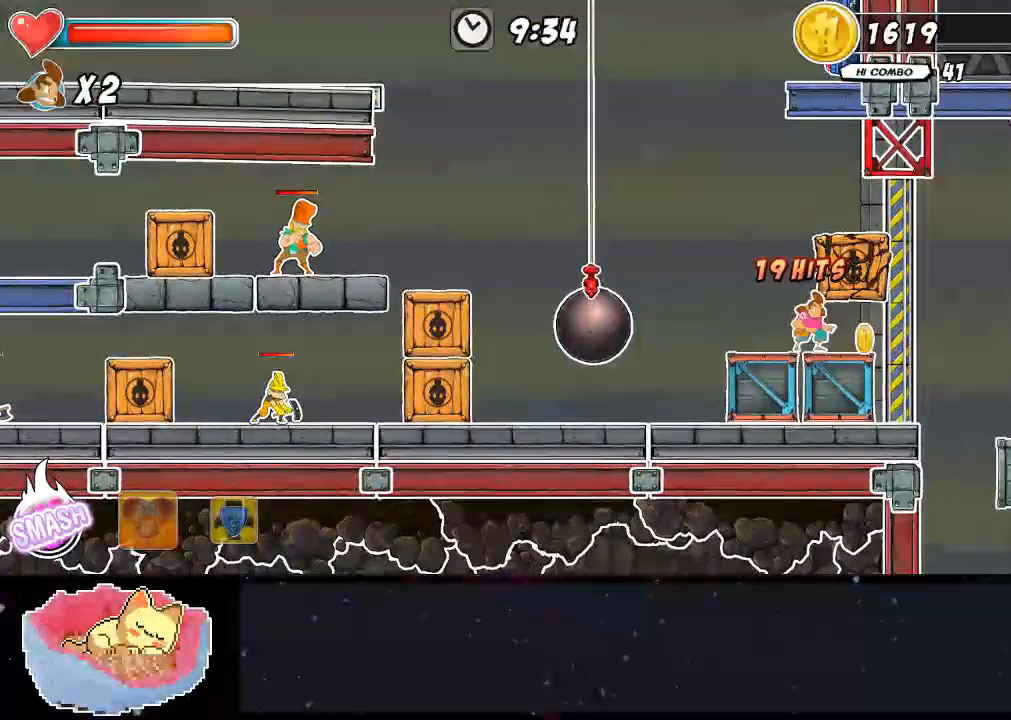
{"buttons": [], "left_stick": "center", "right_stick": "center", "events": [[33, "X", "up"], [333, "Y", "down"], [433, "Y", "up"]]}
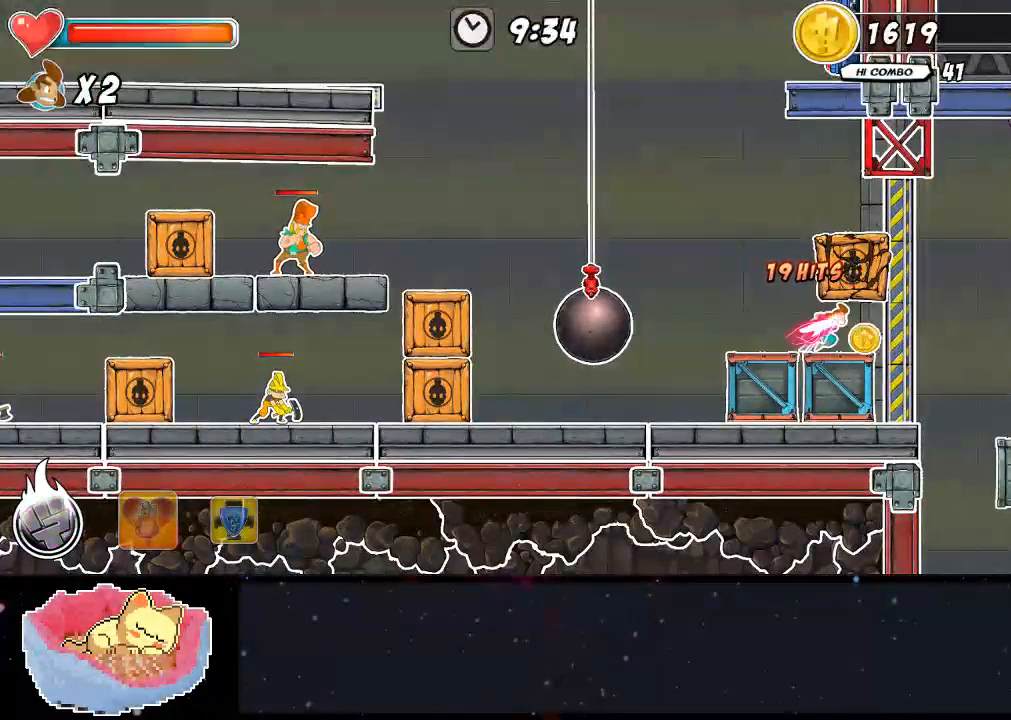
{"buttons": [], "left_stick": "center", "right_stick": "center", "events": [[33, "Y", "down"], [133, "Y", "up"]]}
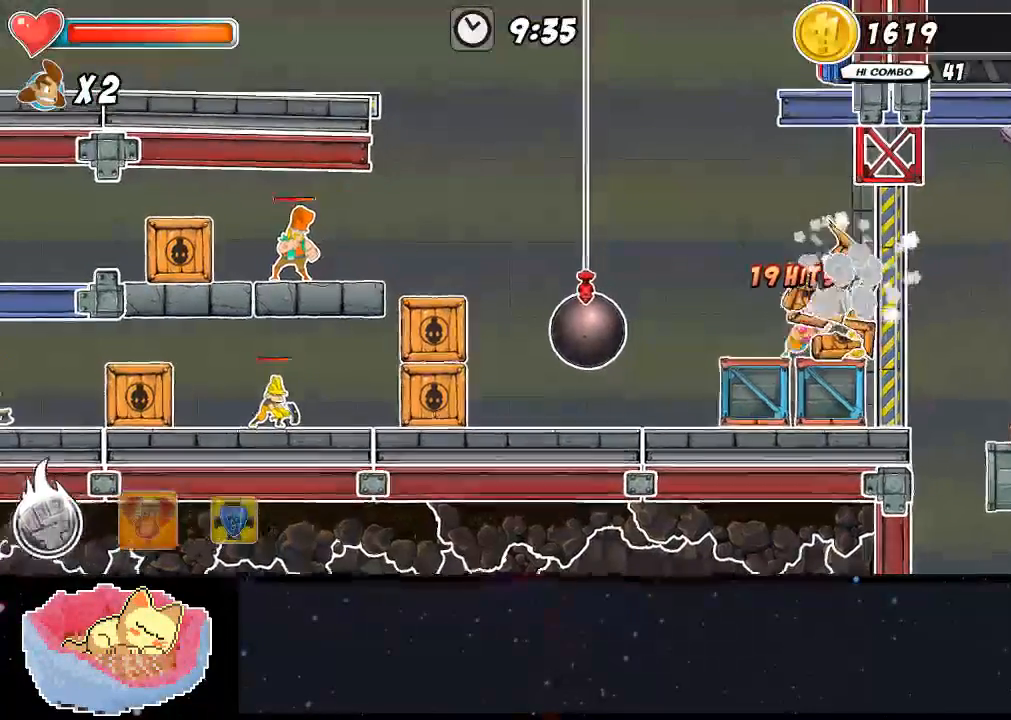
{"buttons": ["A", "X"], "left_stick": "center", "right_stick": "center", "events": [[133, "DPAD_RIGHT", "down"], [233, "X", "down"], [267, "A", "down"], [367, "DPAD_RIGHT", "up"]]}
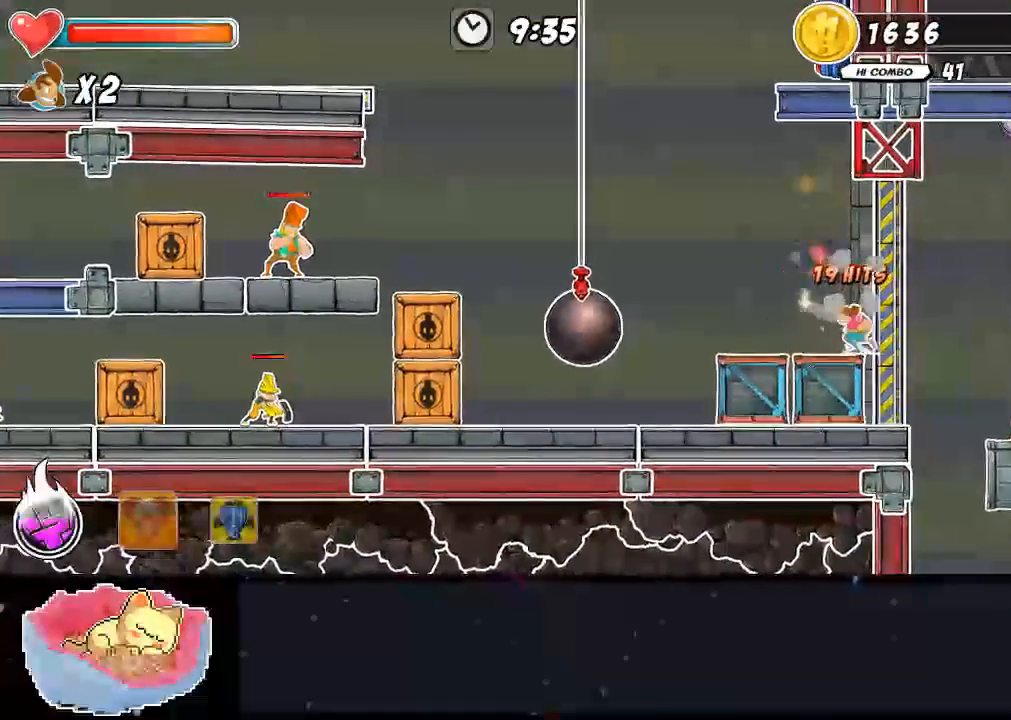
{"buttons": ["A"], "left_stick": "center", "right_stick": "center"}
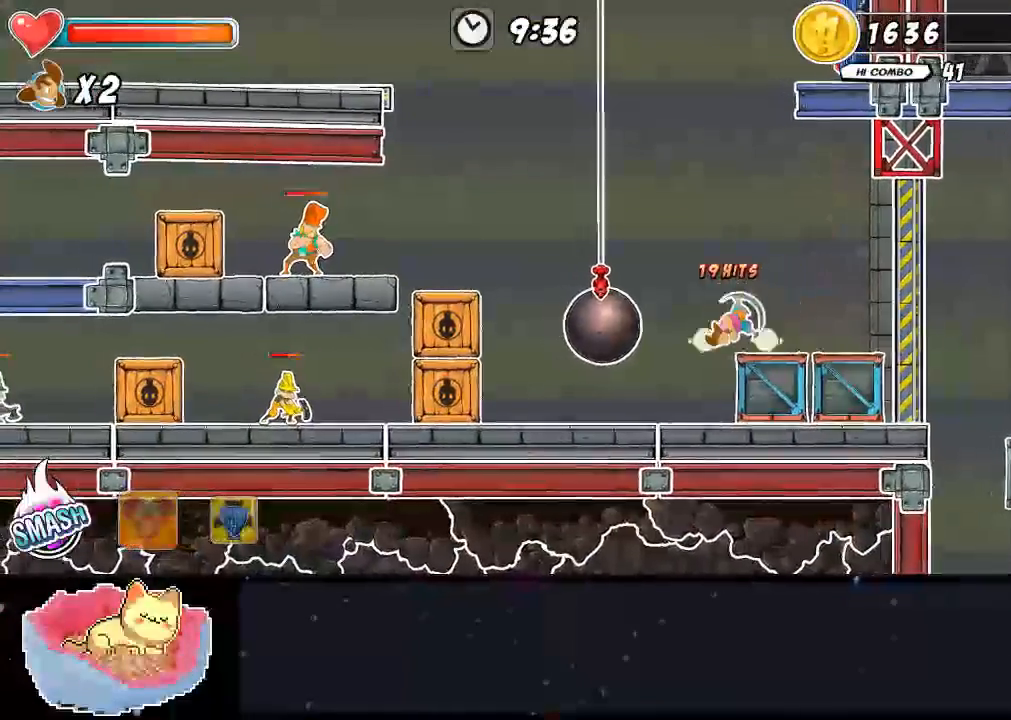
{"buttons": ["DPAD_LEFT"], "left_stick": "center", "right_stick": "center"}
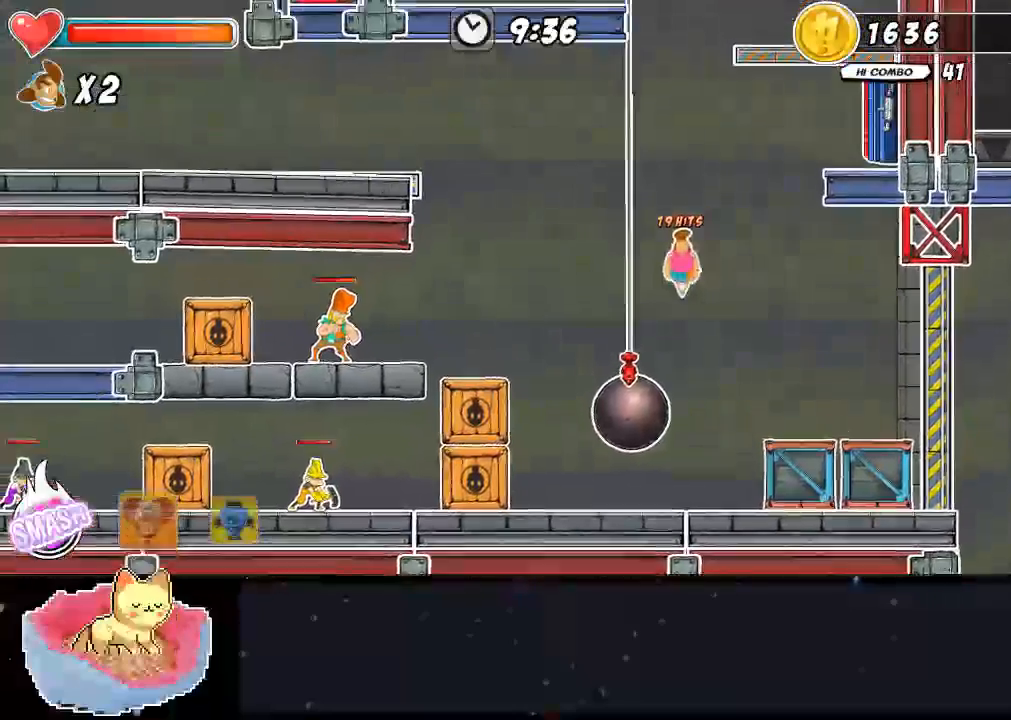
{"buttons": [], "left_stick": "center", "right_stick": "center", "events": [[267, "DPAD_LEFT", "up"]]}
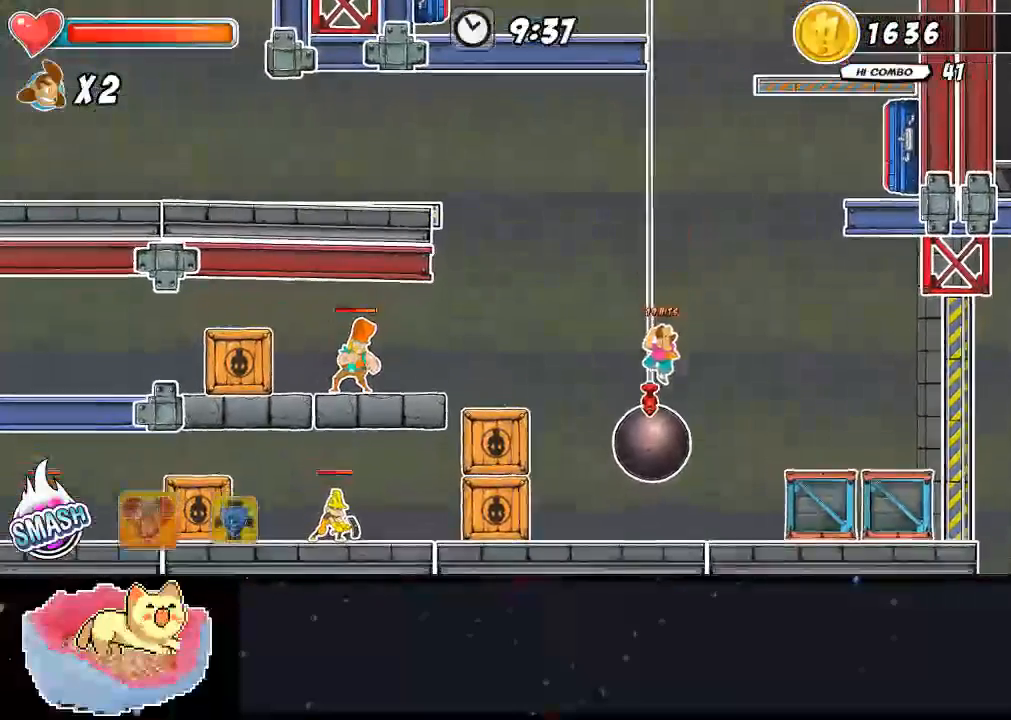
{"buttons": ["DPAD_LEFT"], "left_stick": "center", "right_stick": "center", "events": [[233, "A", "down"], [233, "DPAD_LEFT", "down"], [433, "A", "up"]]}
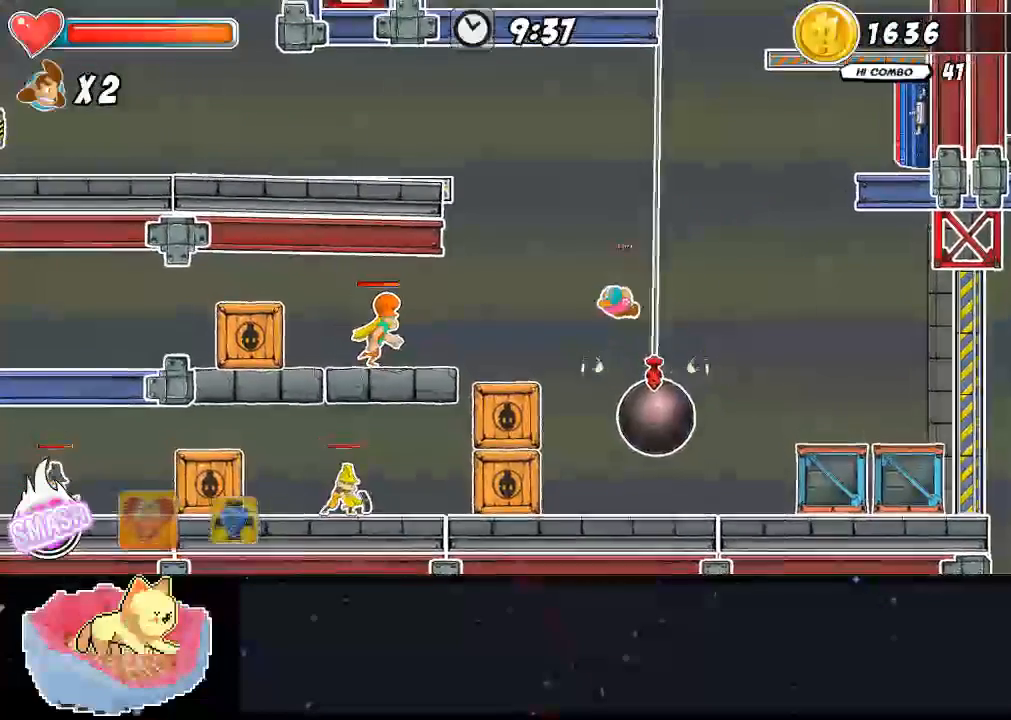
{"buttons": ["DPAD_LEFT"], "left_stick": "center", "right_stick": "center", "events": [[100, "A", "down"], [267, "A", "up"]]}
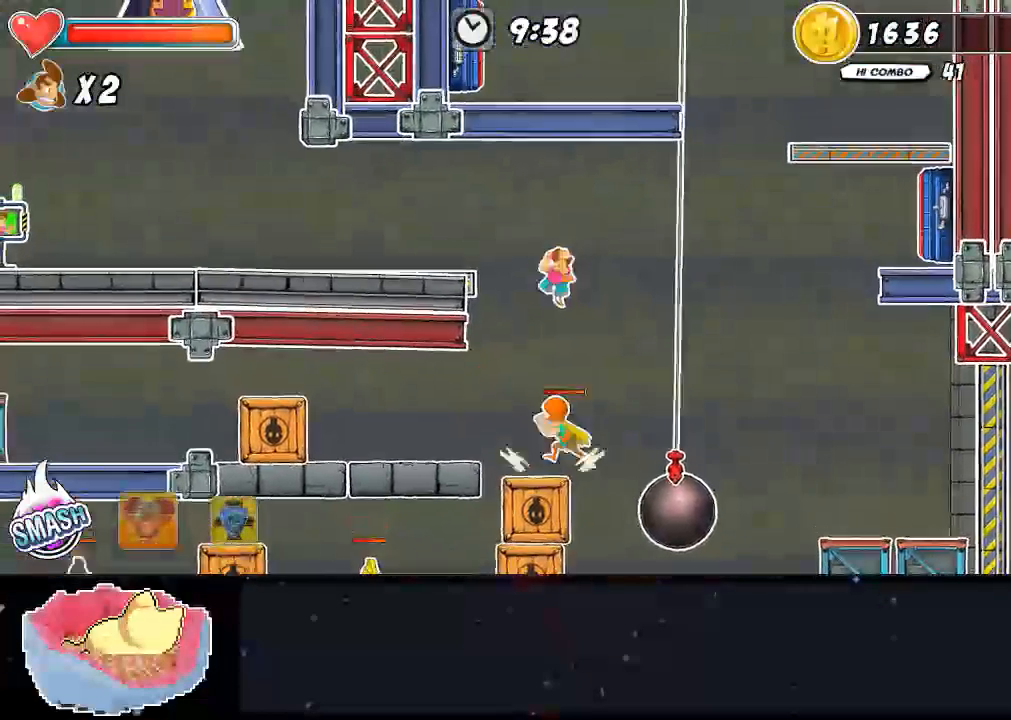
{"buttons": ["X"], "left_stick": "center", "right_stick": "center", "events": [[300, "DPAD_LEFT", "up"], [400, "DPAD_RIGHT", "down"], [500, "DPAD_RIGHT", "up"], [500, "X", "down"]]}
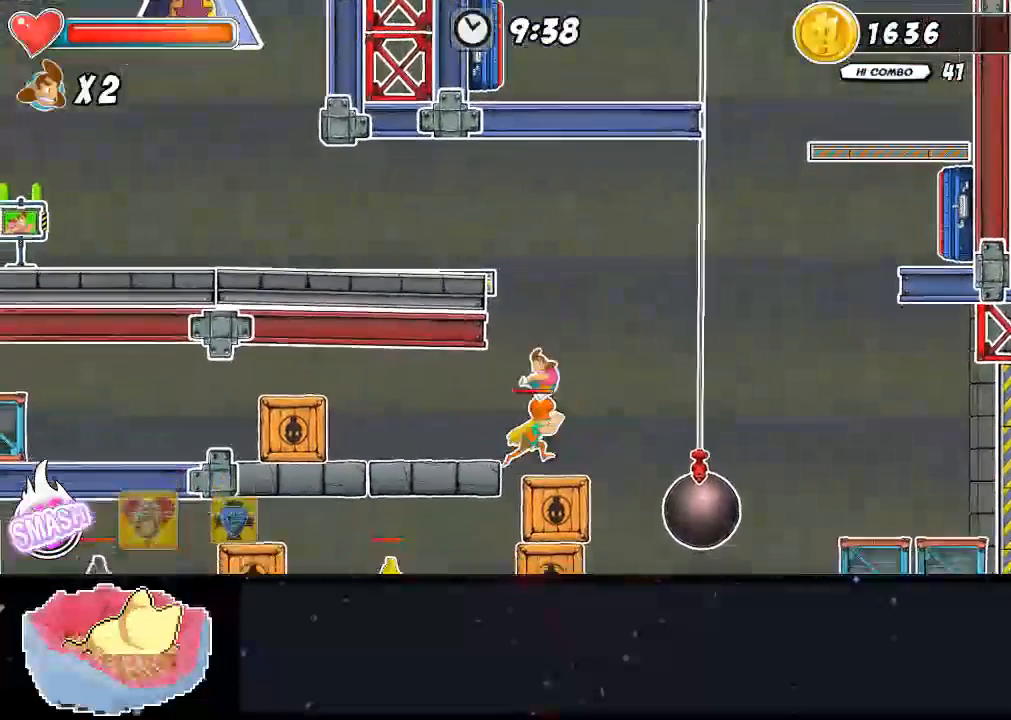
{"buttons": ["X"], "left_stick": "center", "right_stick": "center"}
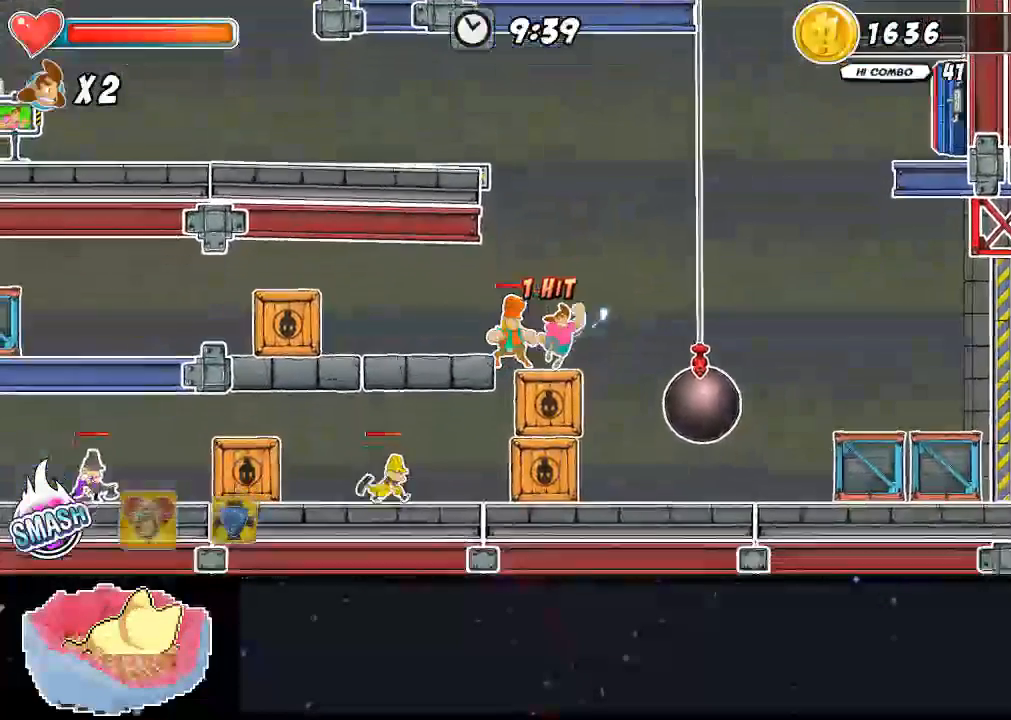
{"buttons": ["X", "DPAD_LEFT"], "left_stick": "center", "right_stick": "center", "events": [[267, "X", "up"], [333, "X", "down"], [433, "DPAD_LEFT", "down"]]}
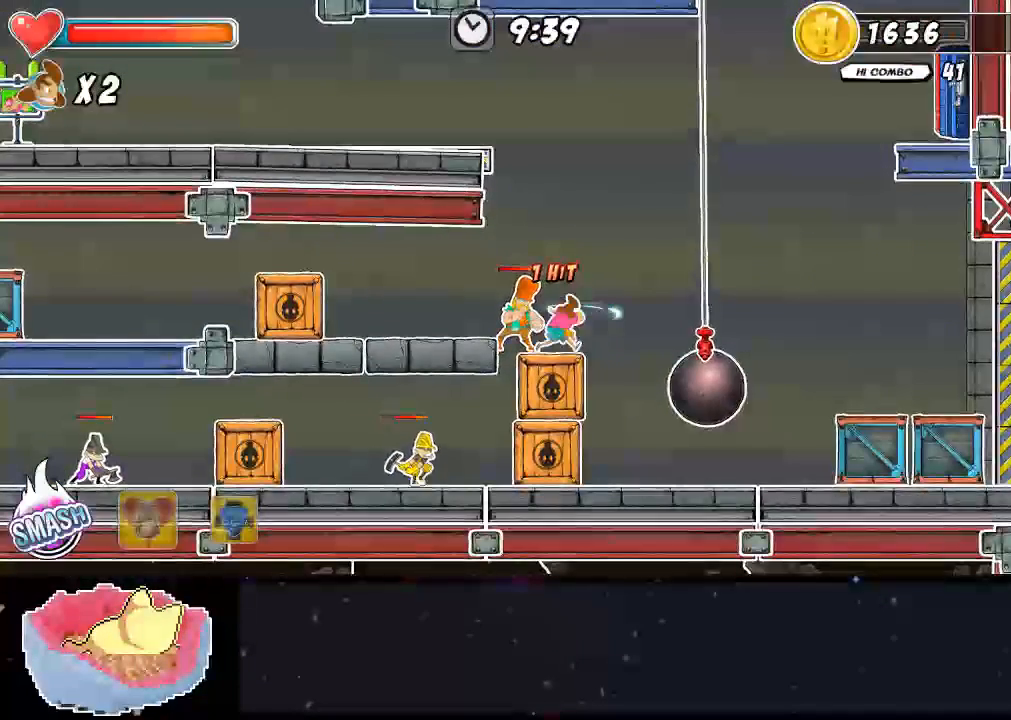
{"buttons": ["X"], "left_stick": "center", "right_stick": "center", "events": [[33, "X", "up"], [100, "X", "down"], [267, "X", "up"], [333, "X", "down"], [400, "X", "up"], [433, "DPAD_LEFT", "up"], [467, "X", "down"]]}
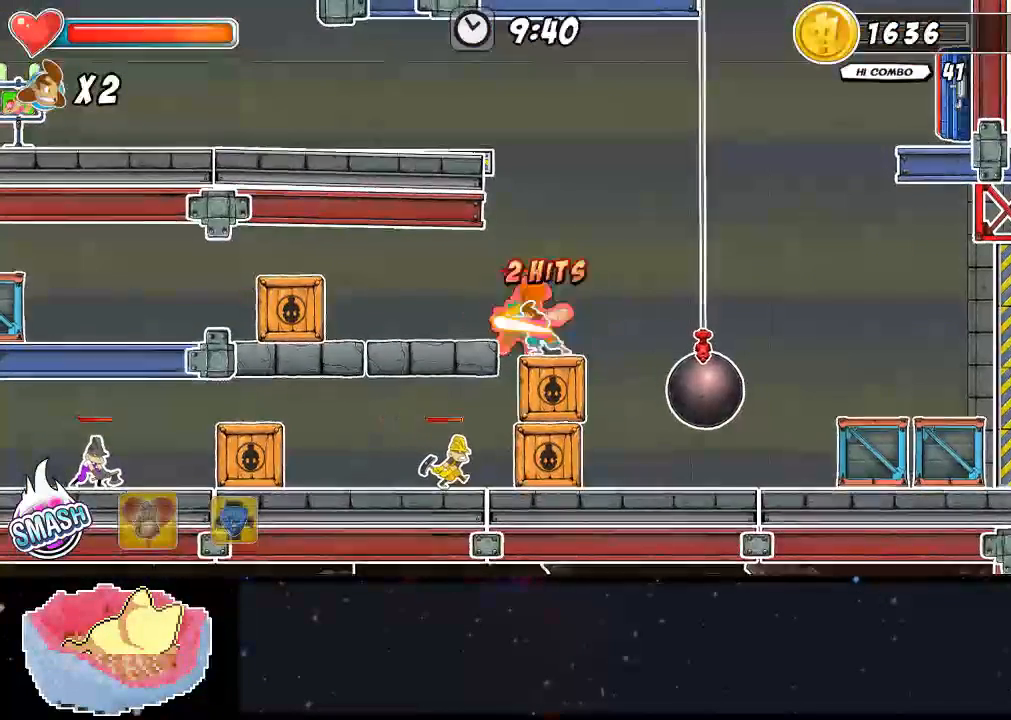
{"buttons": [], "left_stick": "center", "right_stick": "center", "events": [[67, "X", "up"], [333, "X", "down"], [500, "X", "up"]]}
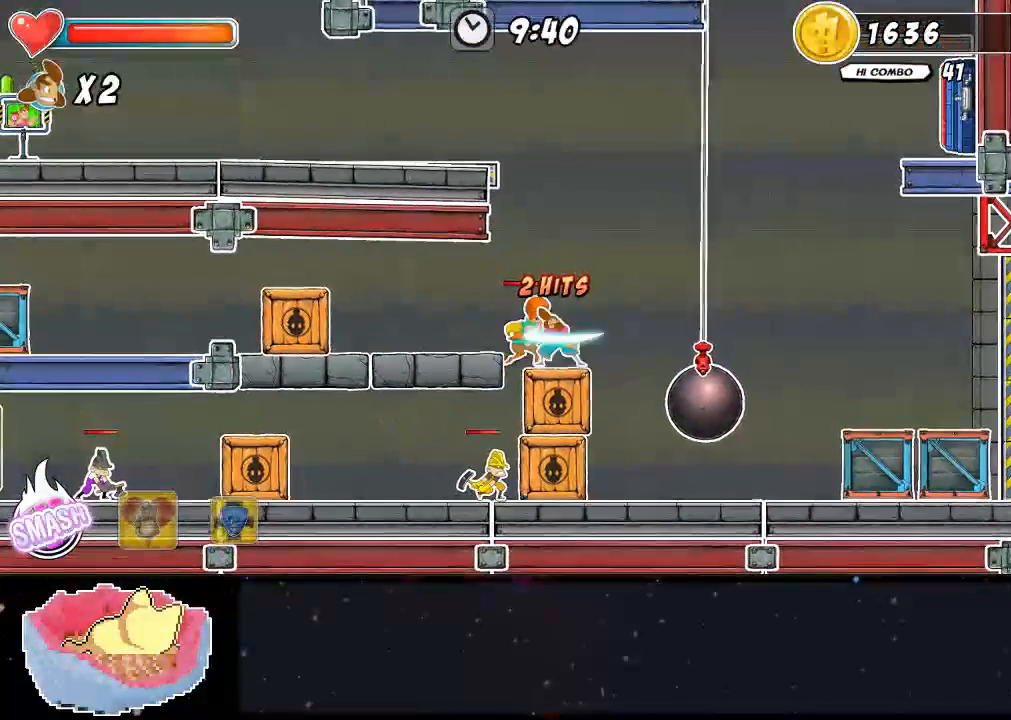
{"buttons": [], "left_stick": "center", "right_stick": "center", "events": [[133, "X", "down"], [267, "X", "up"]]}
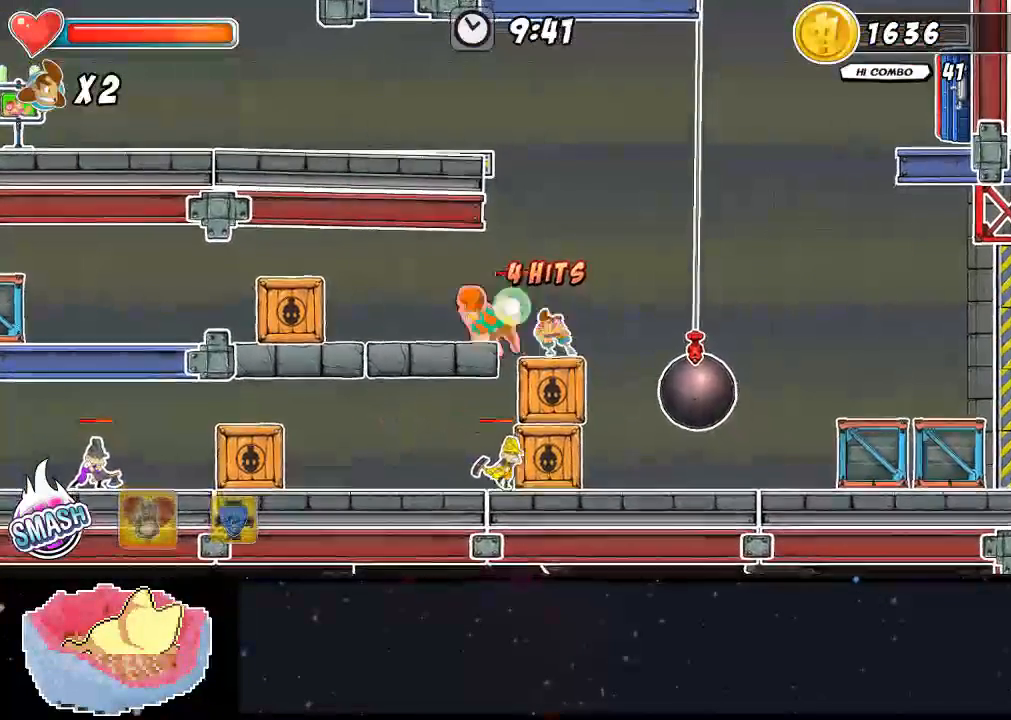
{"buttons": ["Y", "DPAD_UP"], "left_stick": "center", "right_stick": "center", "events": [[33, "X", "down"], [100, "Y", "down"], [233, "X", "up"], [300, "DPAD_UP", "down"], [300, "Y", "up"], [467, "Y", "down"]]}
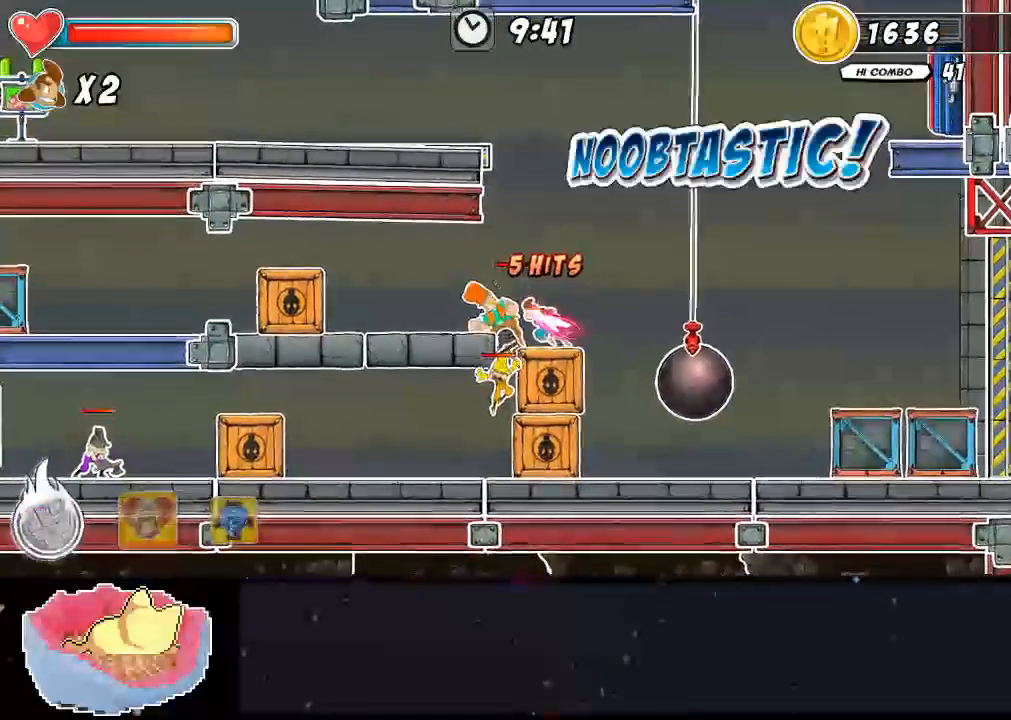
{"buttons": [], "left_stick": "center", "right_stick": "center", "events": [[67, "Y", "up"], [133, "DPAD_UP", "up"], [133, "Y", "down"], [167, "DPAD_UP", "down"], [233, "DPAD_UP", "up"], [300, "Y", "up"], [367, "Y", "down"], [467, "Y", "up"]]}
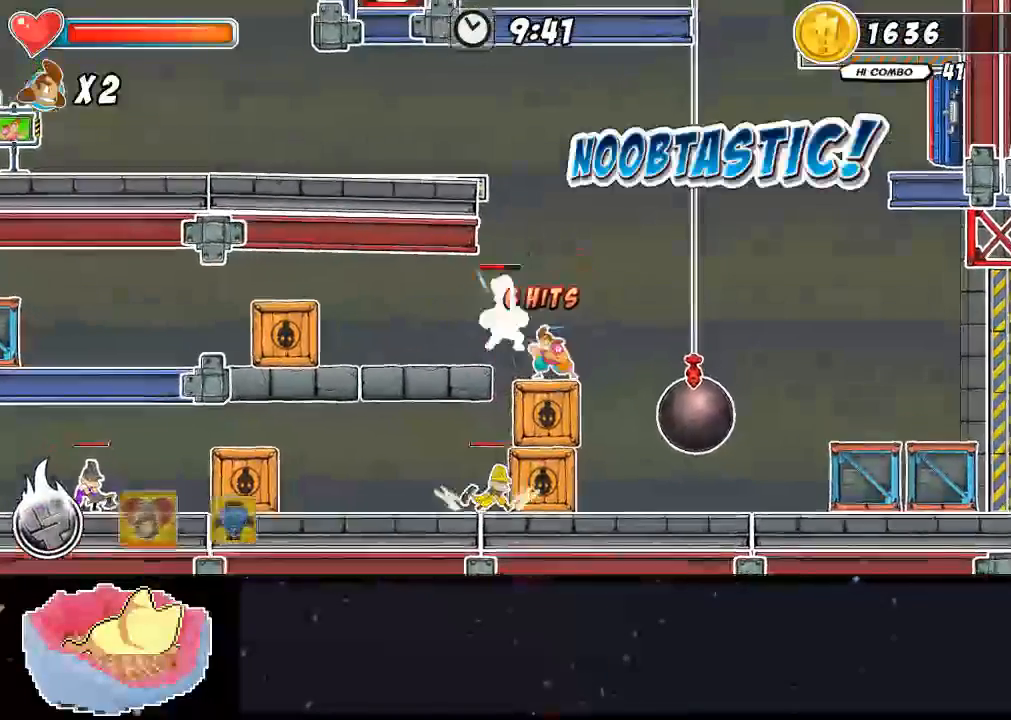
{"buttons": [], "left_stick": "center", "right_stick": "center", "events": [[33, "X", "down"], [67, "X", "up"], [133, "X", "down"], [200, "X", "up"], [267, "X", "down"], [500, "X", "up"]]}
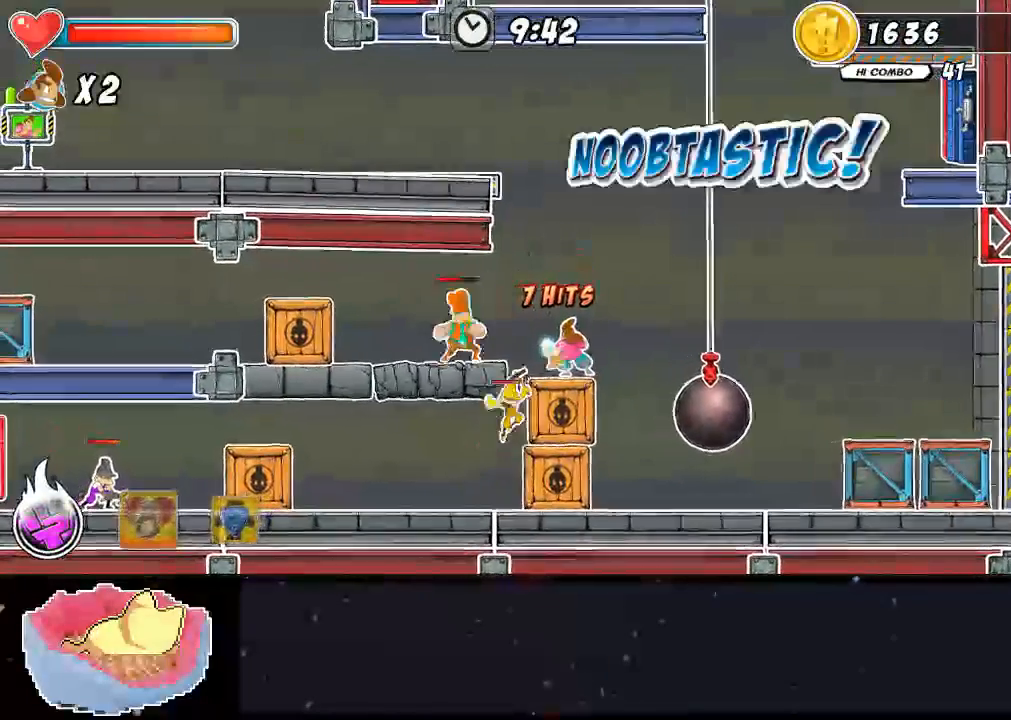
{"buttons": [], "left_stick": "center", "right_stick": "center", "events": [[33, "X", "down"], [133, "X", "up"], [200, "X", "down"], [267, "X", "up"]]}
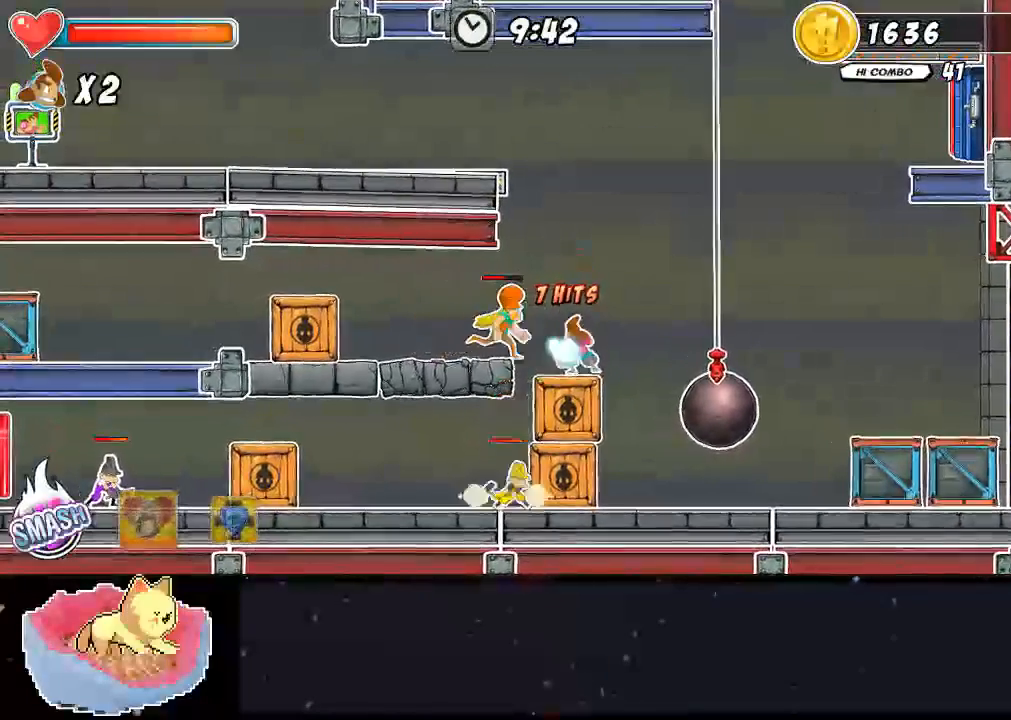
{"buttons": [], "left_stick": "center", "right_stick": "center", "events": [[133, "X", "down"], [233, "X", "up"], [267, "X", "down"], [333, "X", "up"], [433, "X", "down"], [500, "X", "up"]]}
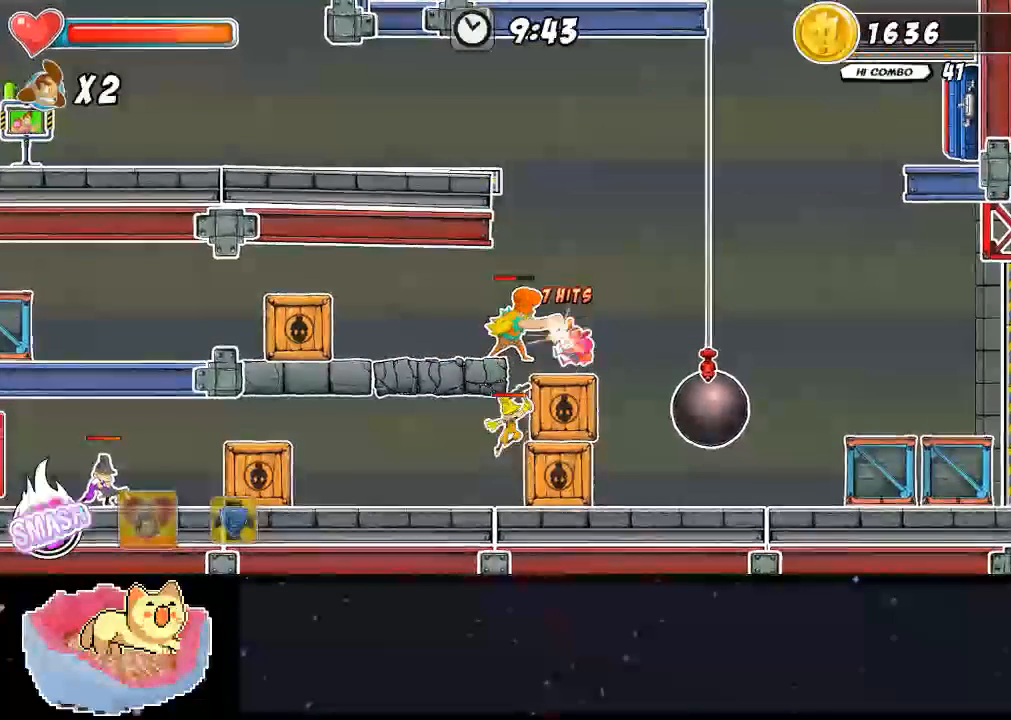
{"buttons": ["X"], "left_stick": "center", "right_stick": "center", "events": [[200, "X", "down"], [400, "X", "up"], [467, "X", "down"]]}
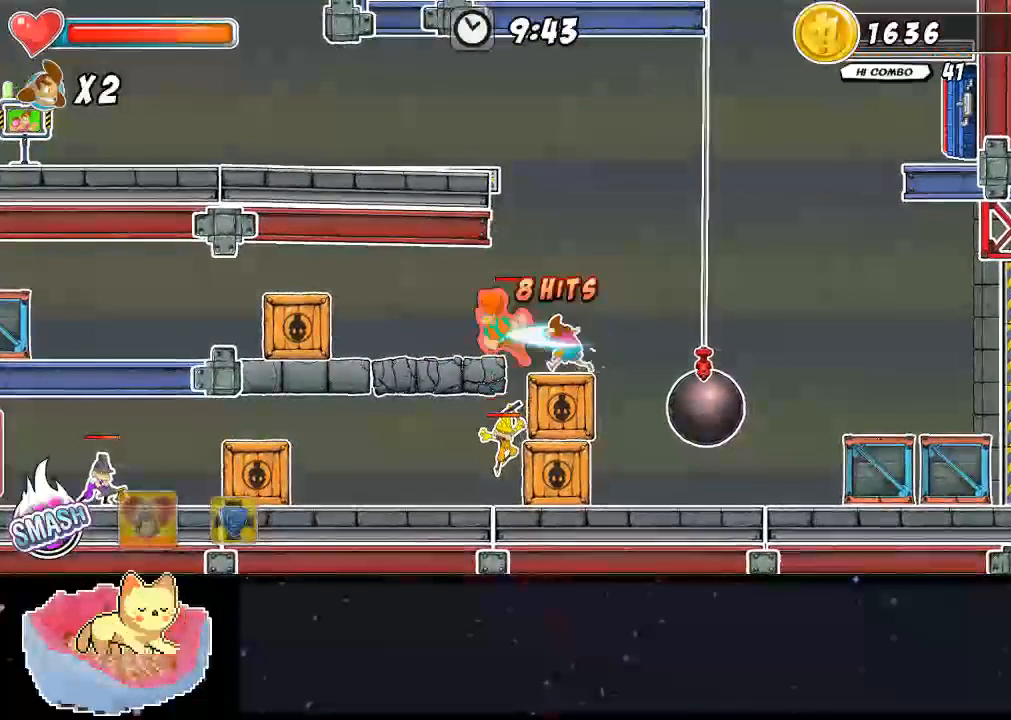
{"buttons": [], "left_stick": "center", "right_stick": "center", "events": [[67, "X", "up"], [400, "X", "down"], [467, "X", "up"]]}
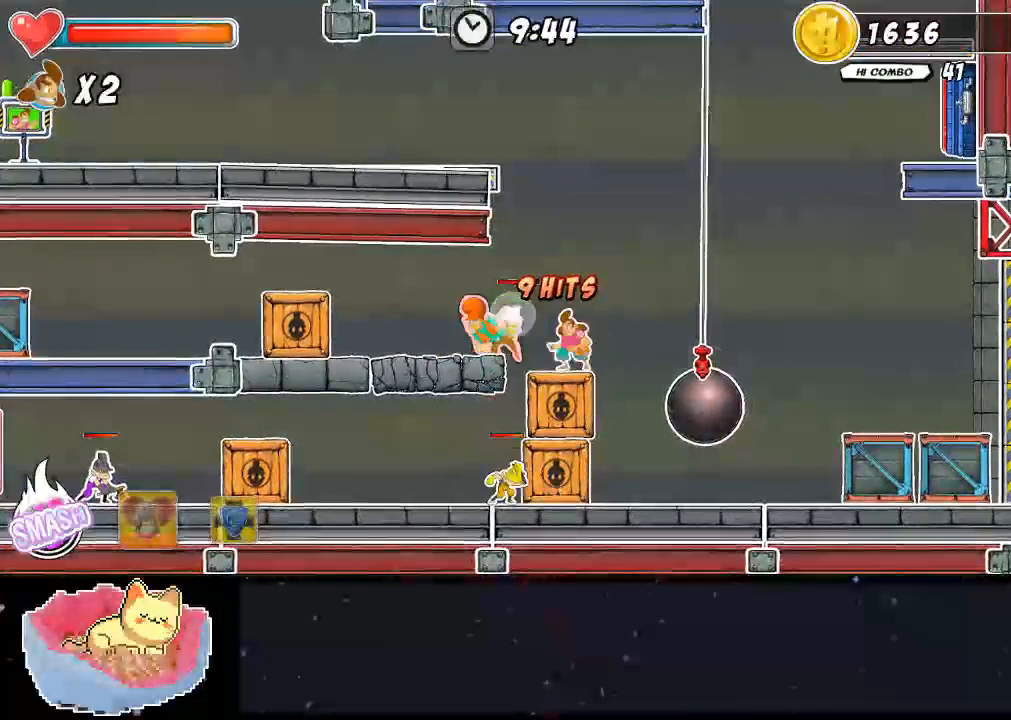
{"buttons": ["X", "Y", "DPAD_UP", "DPAD_LEFT"], "left_stick": "center", "right_stick": "center", "events": [[133, "X", "down"], [200, "DPAD_LEFT", "down"], [200, "X", "up"], [267, "X", "down"], [467, "DPAD_UP", "down"], [467, "Y", "down"]]}